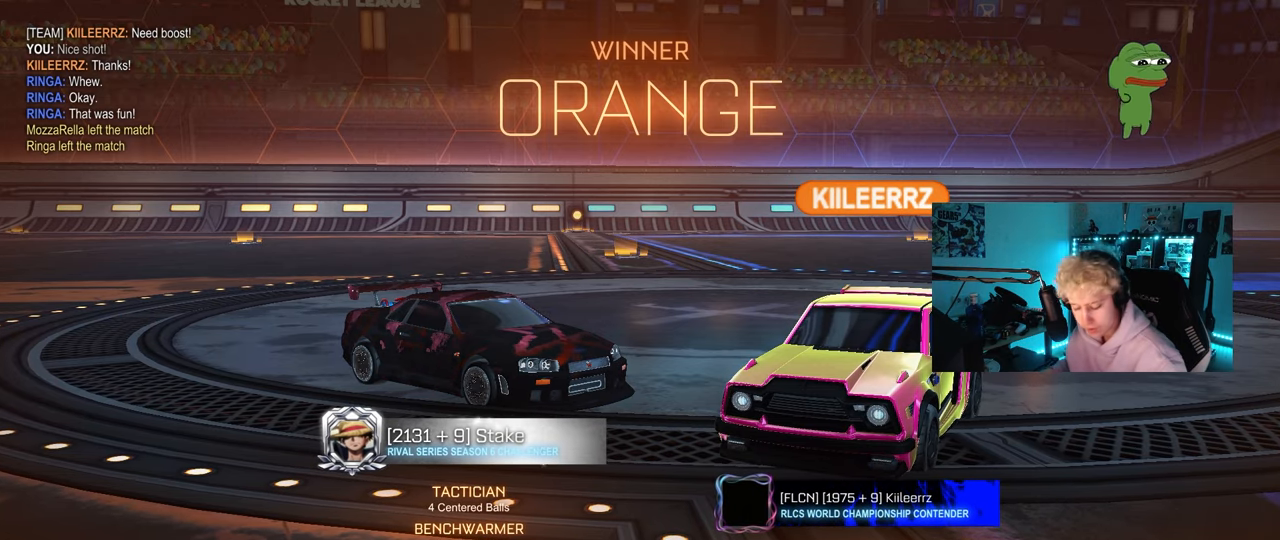
Gameplay with keyboard and mouse; each line is a JSON object with the keys and mouse buttons held at the frame after it. "events" lists presses ("down") and releases ("up") of "1", "2", "3", "4", "5", "a", "alt", "c", "caps_lock", "ctrl", "d", "e", "f", "g", "q", "r", "s", "shift", "space", "t", "tab", "v", "w", "x", "z", "mouse_left", "mouse_wheel" and "mouse_right" between this image and that frame as [ms after this image, input, new state], when the widget could be followed in between. "mouse_left", "mouse_wheel", "mouse_right" = the "left", "wheel", "right" buttons of the "mouse" list. No other keys are recorded. "wheel" means that the mouse wheel is clicked or scrolled. "mouse_move" is the direction in which the mouse moves at that frame (one of eight, or "still"), when it could be read.
{"keys": [], "mouse": [], "mouse_move": "left", "events": []}
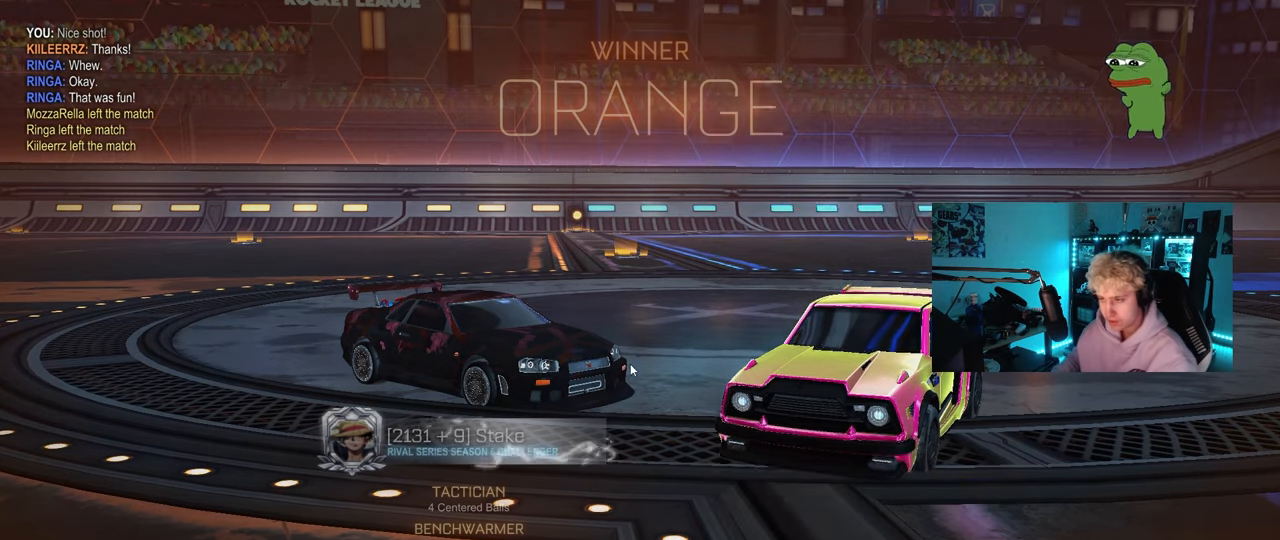
{"keys": [], "mouse": [], "mouse_move": "still", "events": []}
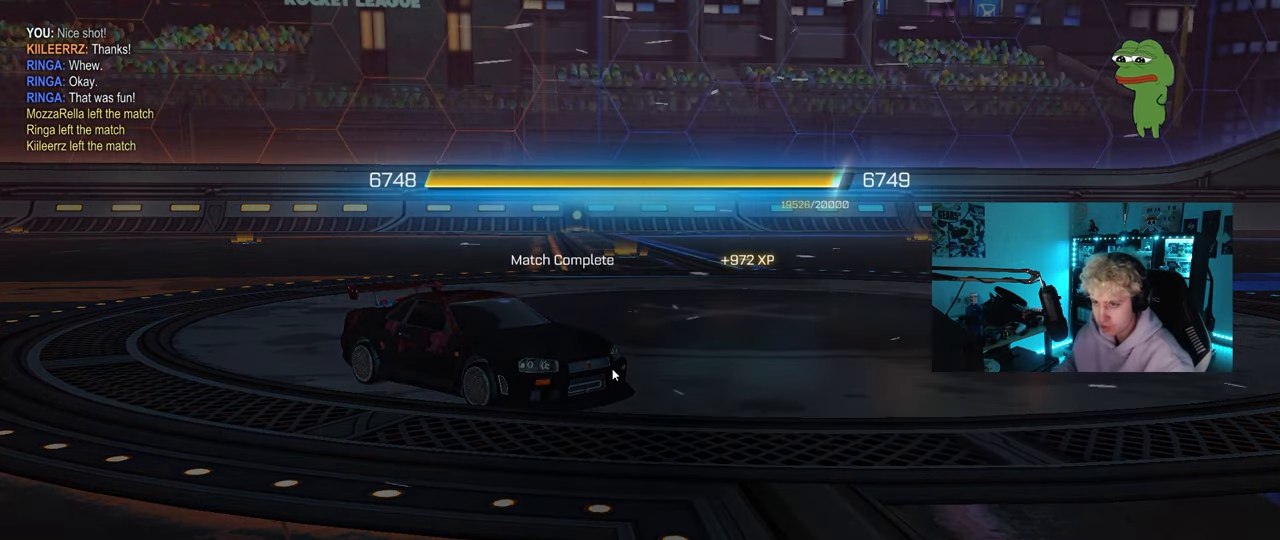
{"keys": ["tab"], "mouse": [], "mouse_move": "still", "events": [[333, "tab", "down"]]}
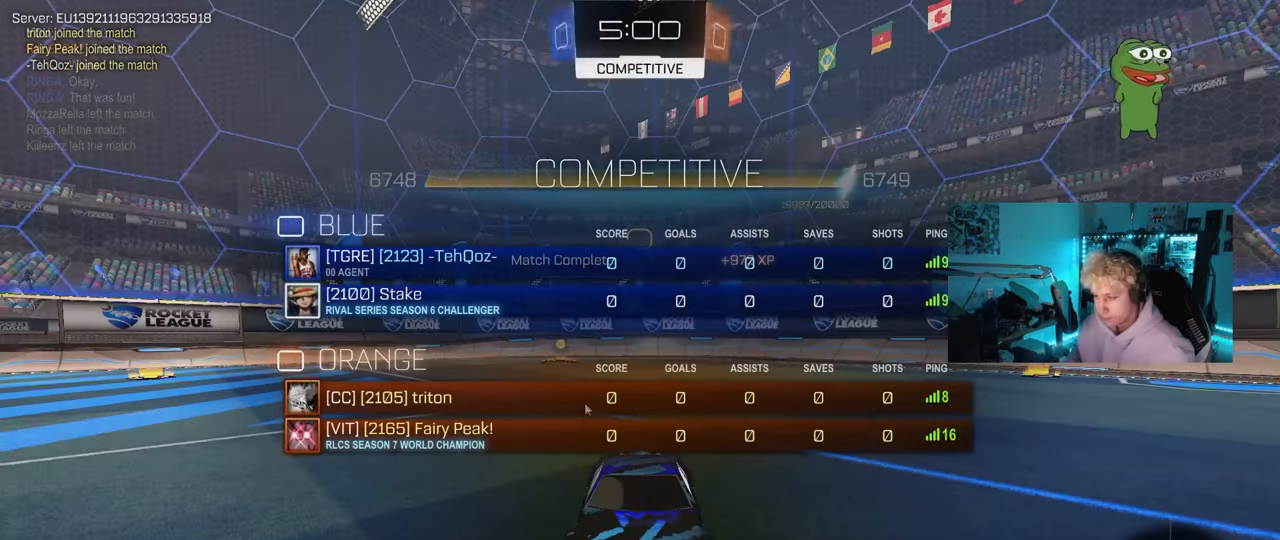
{"keys": ["tab"], "mouse": ["left"], "mouse_move": "still", "events": [[50, "mouse_wheel", "down"], [83, "space", "down"], [183, "mouse_wheel", "up"], [283, "space", "up"], [333, "mouse_left", "down"]]}
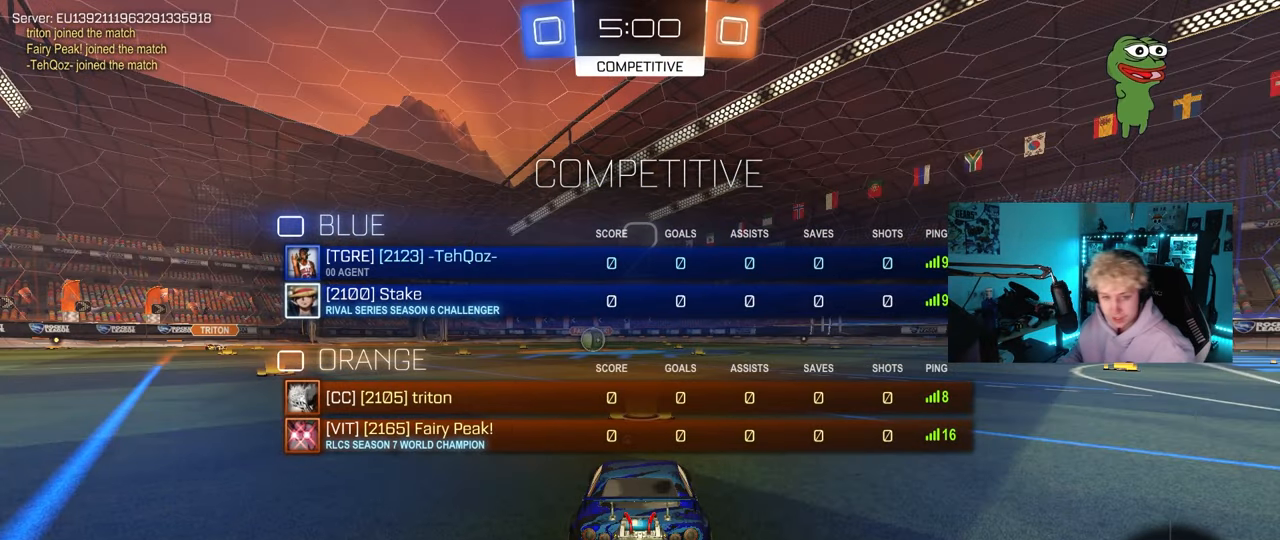
{"keys": ["tab"], "mouse": ["left"], "mouse_move": "left", "events": [[150, "space", "down"], [300, "space", "up"]]}
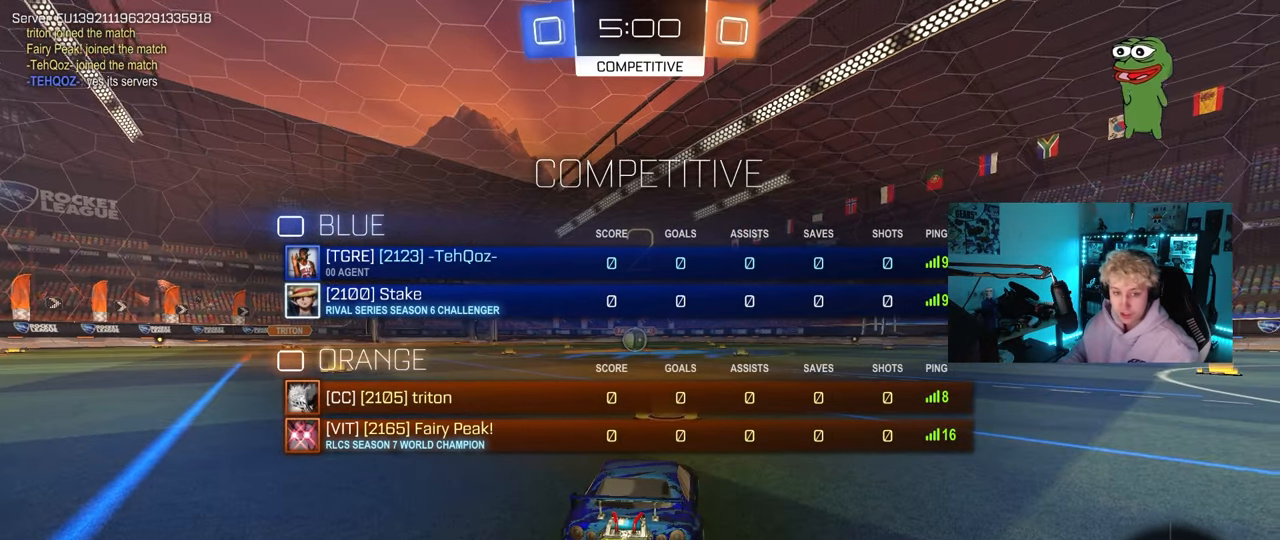
{"keys": ["space", "tab"], "mouse": ["left"], "mouse_move": "left", "events": [[33, "space", "down"], [133, "space", "up"], [400, "space", "down"]]}
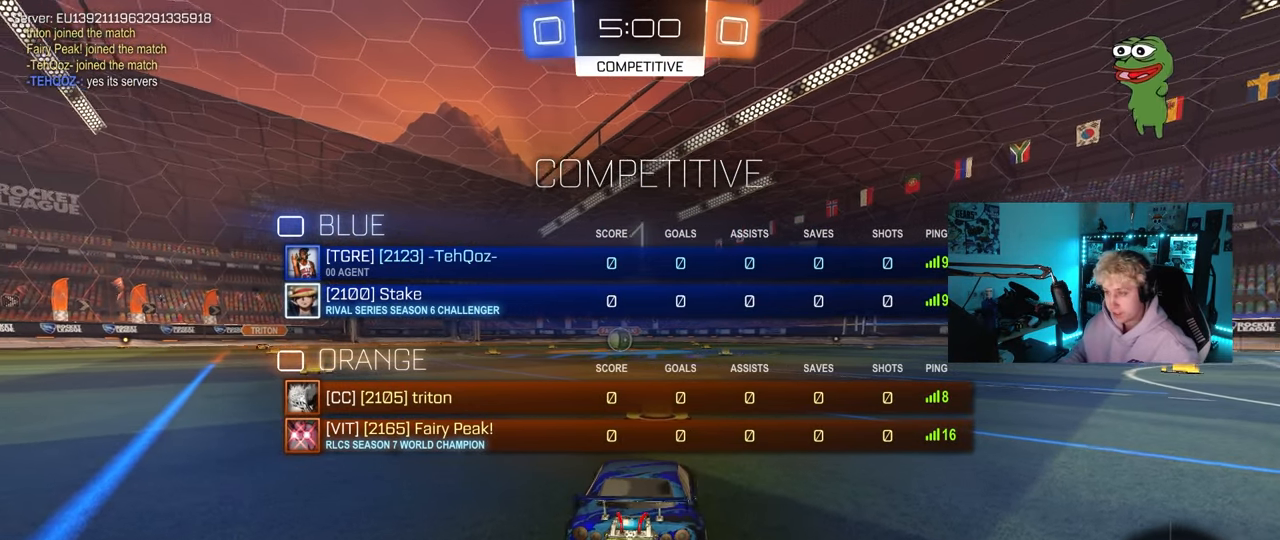
{"keys": ["w"], "mouse": ["left"], "mouse_move": "left", "events": [[50, "space", "up"], [183, "w", "down"], [367, "tab", "up"]]}
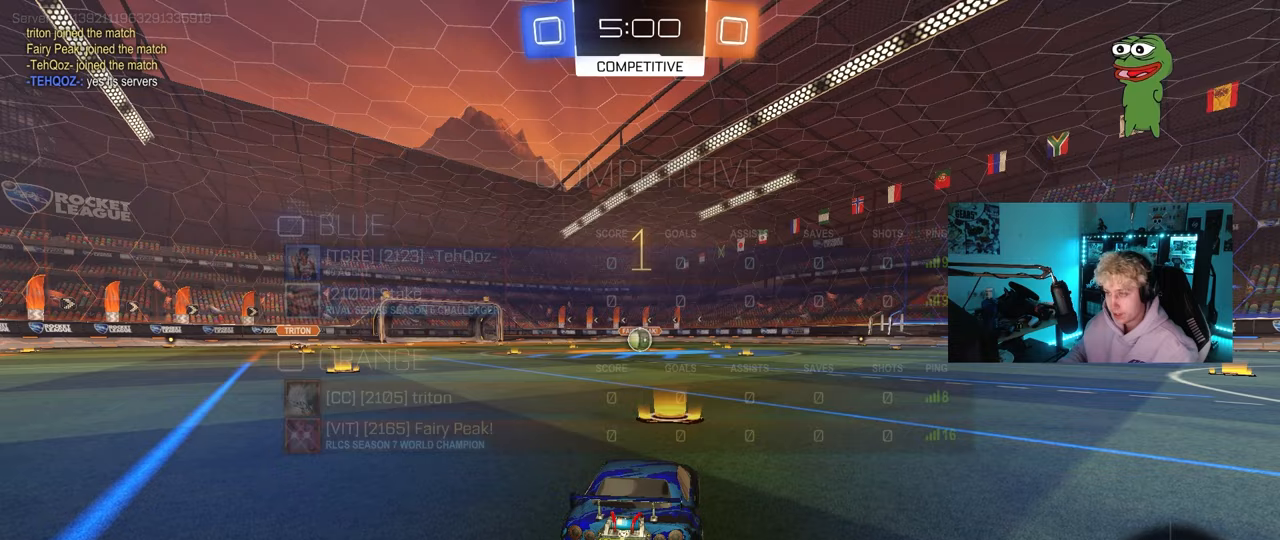
{"keys": ["w"], "mouse": ["left"], "mouse_move": "still", "events": []}
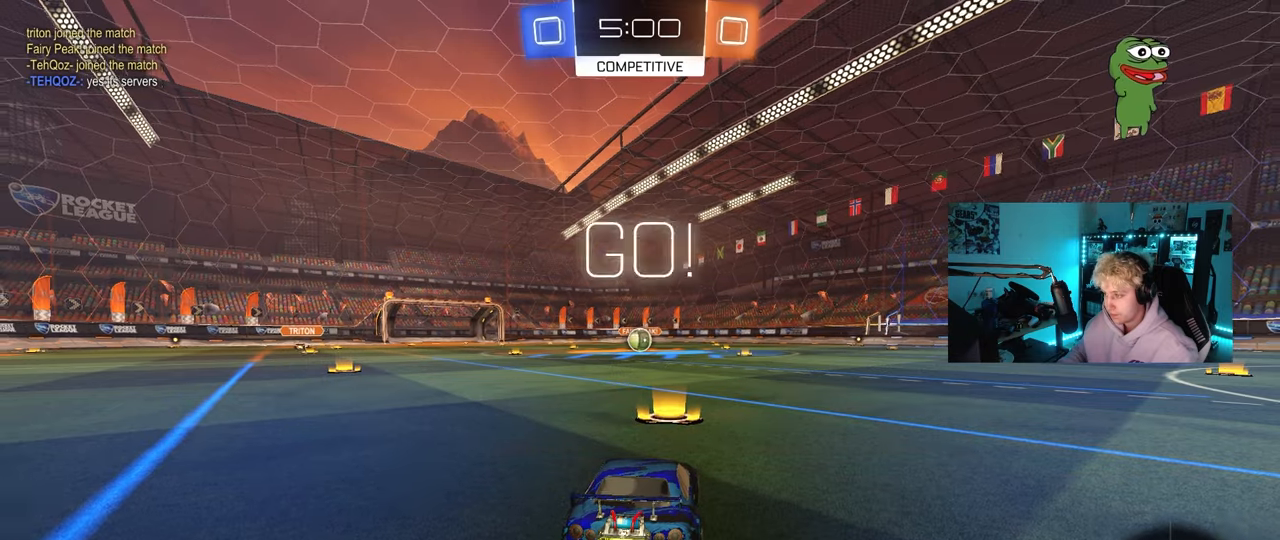
{"keys": ["a", "s", "shift"], "mouse": ["left"], "mouse_move": "up-right", "events": [[167, "d", "down"], [217, "mouse_right", "down"], [267, "d", "up"], [317, "a", "down"], [317, "mouse_right", "up"], [317, "shift", "down"], [350, "mouse_right", "down"], [400, "s", "down"], [400, "w", "up"], [450, "mouse_right", "up"]]}
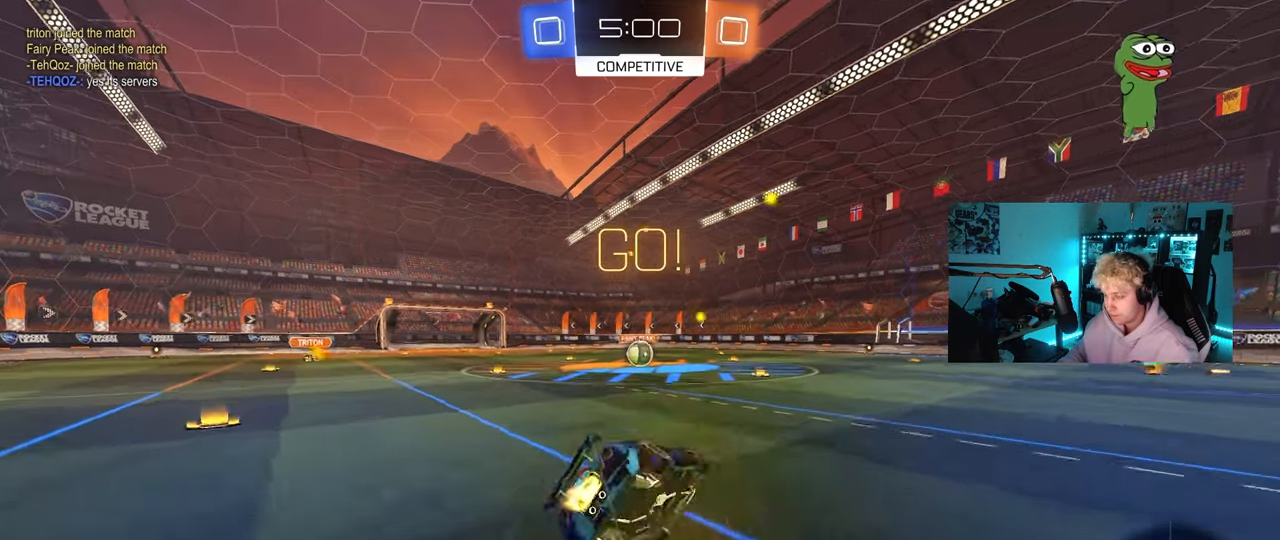
{"keys": ["a", "s", "shift"], "mouse": ["left"], "mouse_move": "still", "events": [[333, "s", "up"], [417, "s", "down"]]}
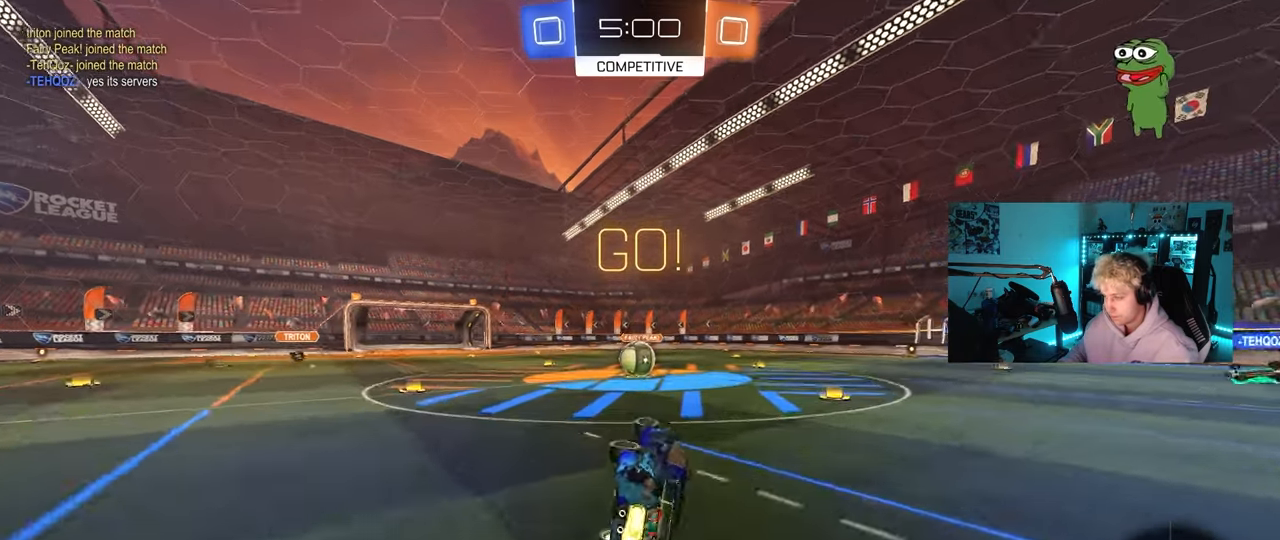
{"keys": ["a", "w"], "mouse": [], "mouse_move": "left", "events": [[200, "mouse_left", "up"], [200, "s", "up"], [200, "shift", "up"], [250, "a", "up"], [483, "a", "down"], [483, "w", "down"]]}
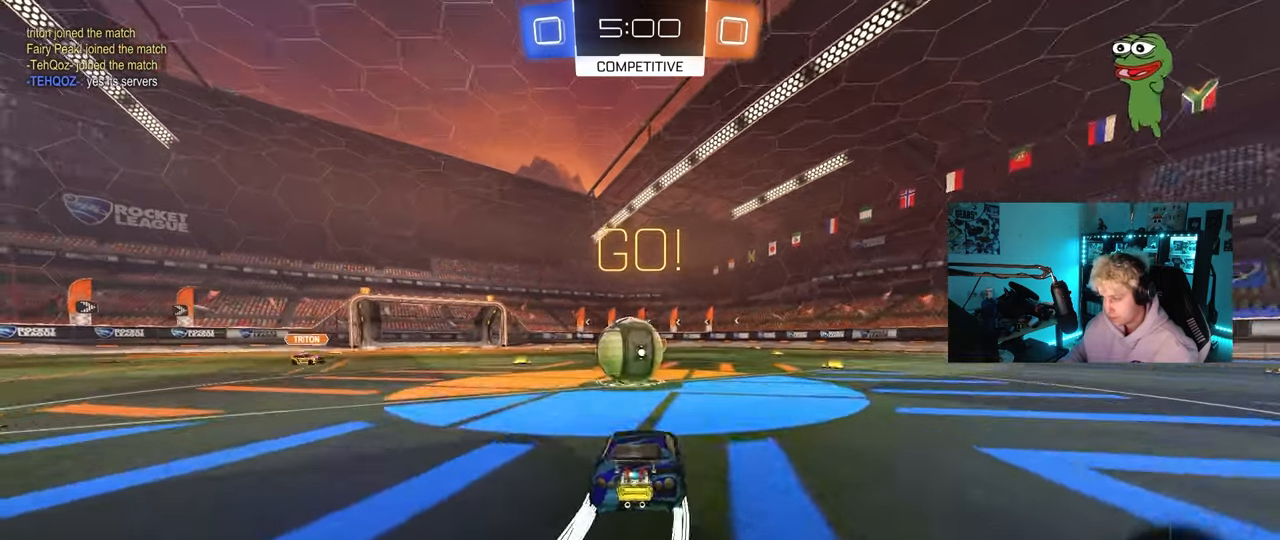
{"keys": ["d", "s", "shift"], "mouse": ["right"], "mouse_move": "still", "events": [[33, "mouse_left", "down"], [33, "mouse_right", "down"], [67, "a", "up"], [117, "d", "down"], [167, "shift", "down"], [217, "mouse_right", "up"], [317, "mouse_right", "down"], [400, "s", "down"], [400, "w", "up"], [450, "mouse_left", "up"]]}
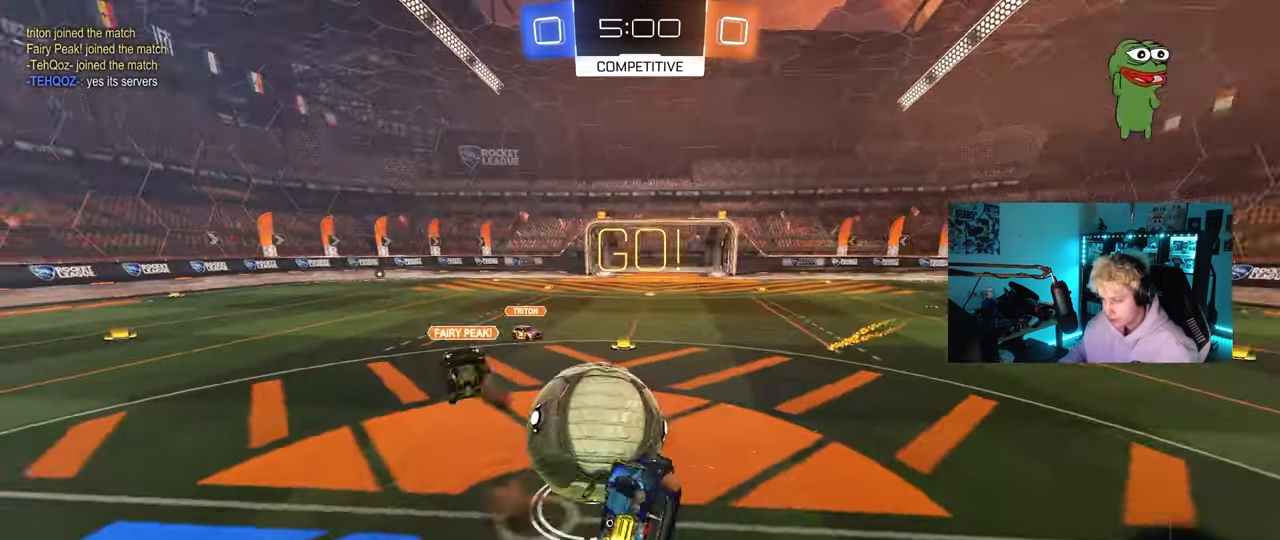
{"keys": ["d", "s", "shift"], "mouse": [], "mouse_move": "still", "events": [[50, "mouse_right", "up"], [233, "s", "up"], [417, "s", "down"]]}
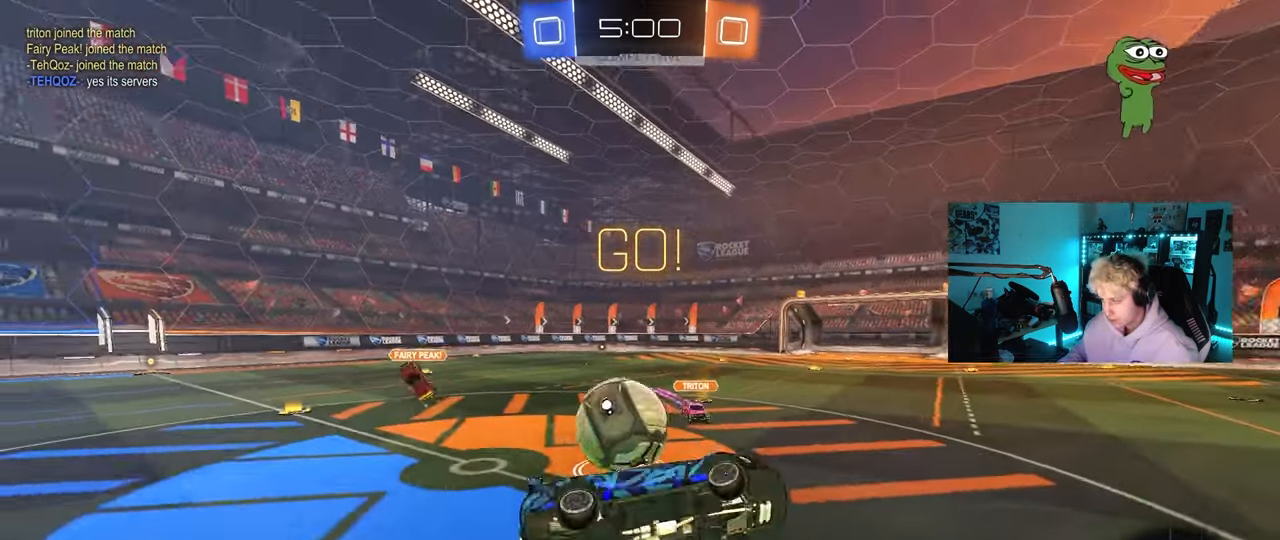
{"keys": ["d"], "mouse": [], "mouse_move": "still", "events": [[67, "shift", "up"], [150, "s", "up"], [200, "d", "up"], [300, "d", "down"]]}
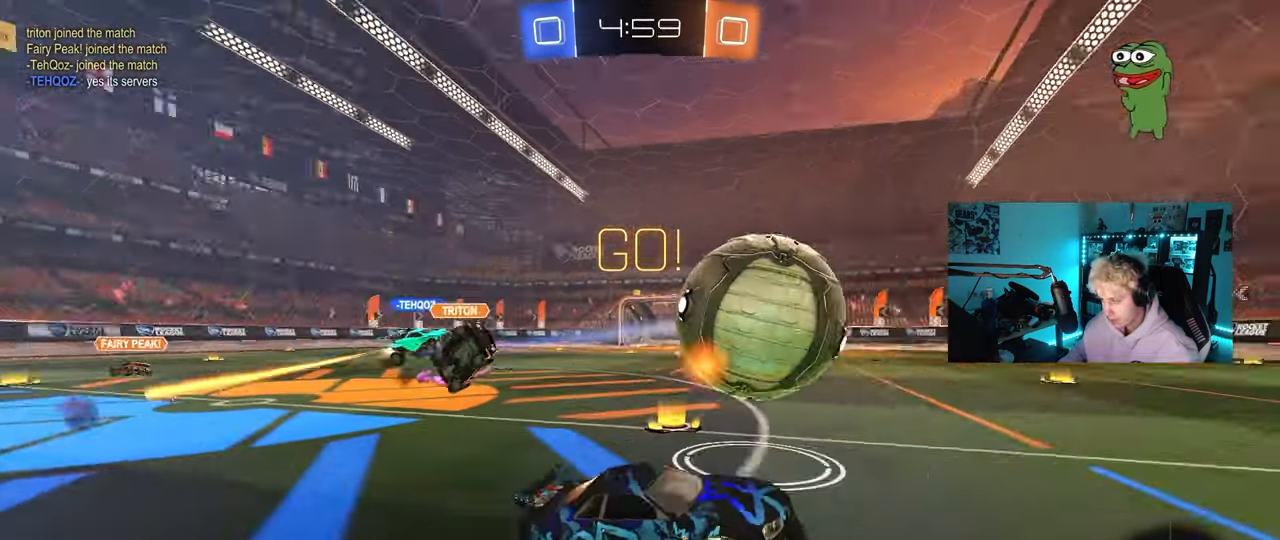
{"keys": ["tab", "w"], "mouse": [], "mouse_move": "still", "events": [[83, "d", "up"], [83, "w", "down"], [167, "d", "down"], [317, "d", "up"], [450, "tab", "down"]]}
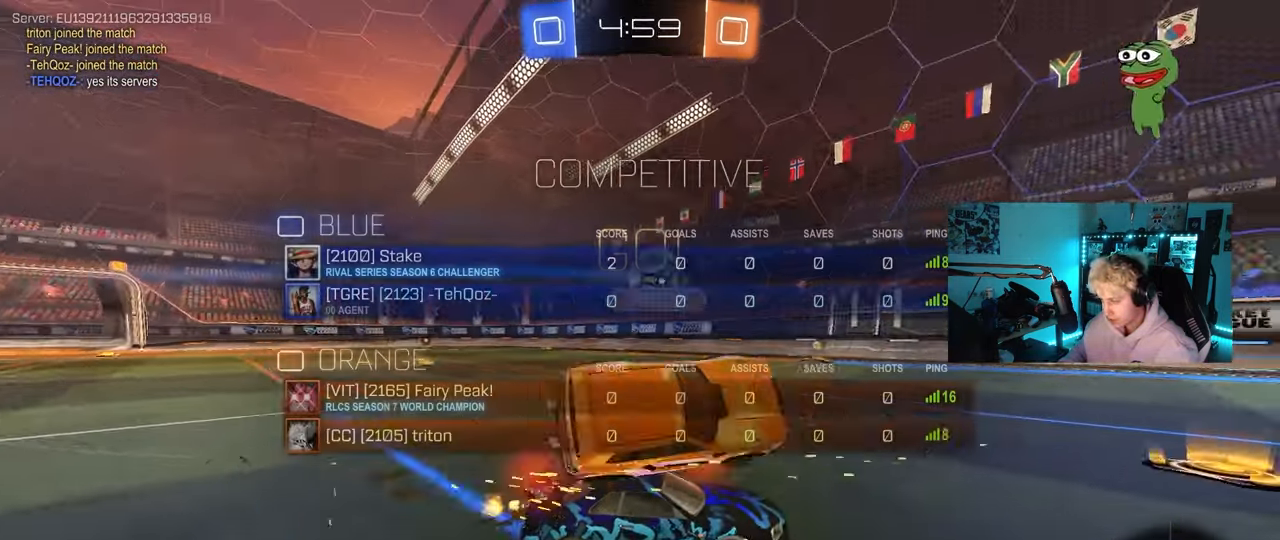
{"keys": ["tab", "w"], "mouse": ["left"], "mouse_move": "still", "events": [[183, "d", "down"], [333, "d", "up"], [367, "mouse_left", "down"], [367, "mouse_right", "down"], [467, "mouse_right", "up"]]}
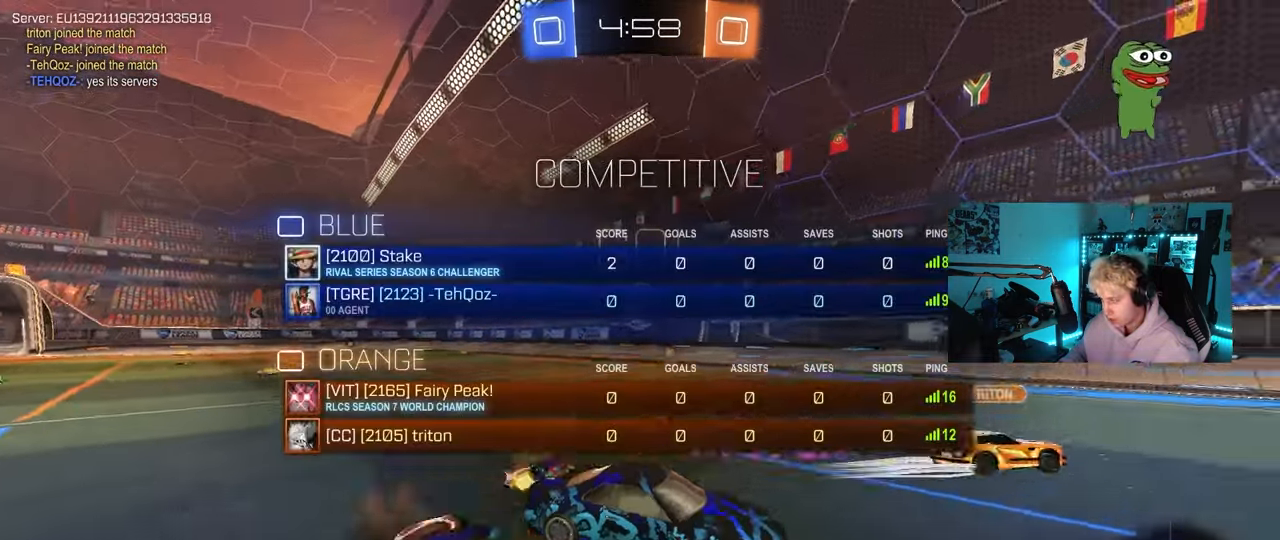
{"keys": ["tab"], "mouse": [], "mouse_move": "still", "events": [[17, "mouse_right", "down"], [67, "mouse_left", "up"], [67, "space", "down"], [200, "mouse_right", "up"], [250, "space", "up"], [333, "w", "up"]]}
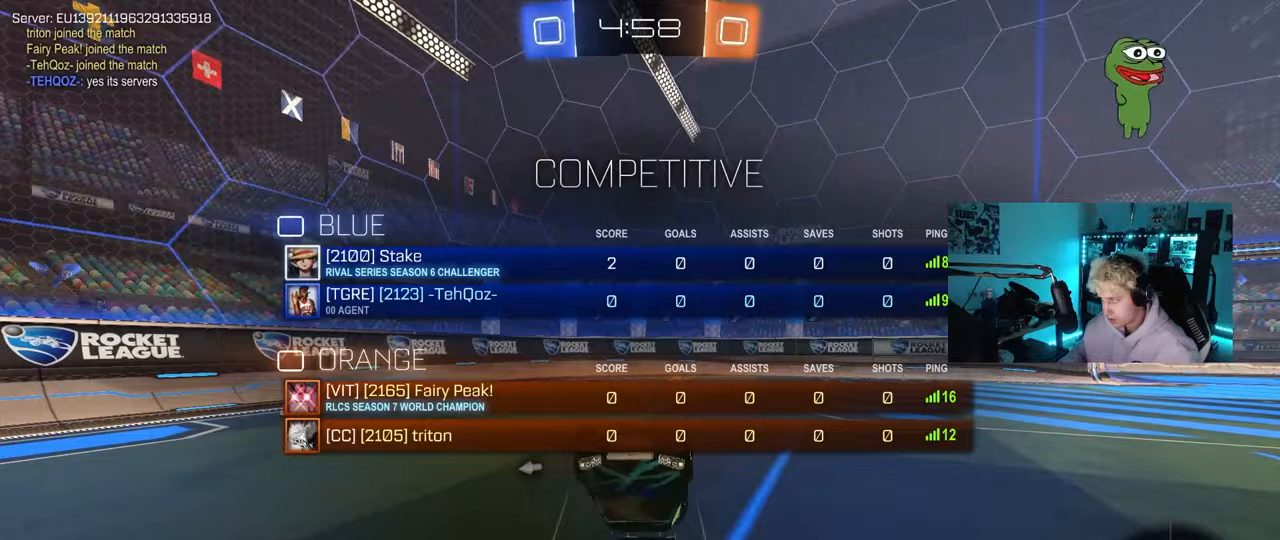
{"keys": ["tab", "w"], "mouse": [], "mouse_move": "still", "events": [[167, "space", "down"], [317, "space", "up"], [500, "w", "down"]]}
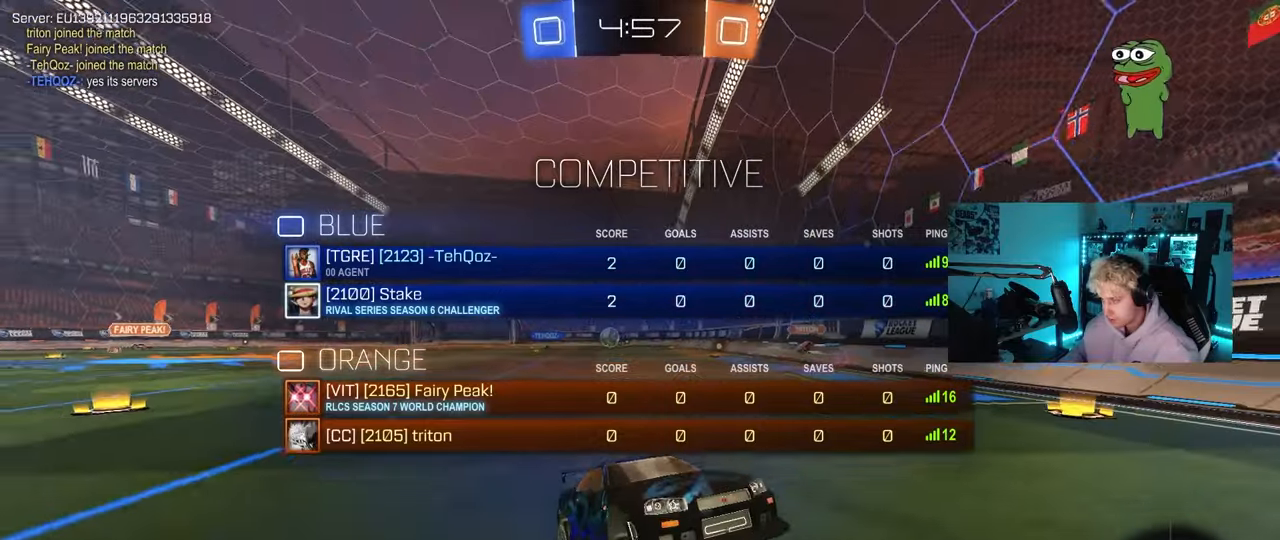
{"keys": ["d", "w"], "mouse": ["left"], "mouse_move": "still", "events": [[50, "tab", "up"], [133, "mouse_left", "down"], [183, "d", "down"], [233, "shift", "down"], [367, "shift", "up"]]}
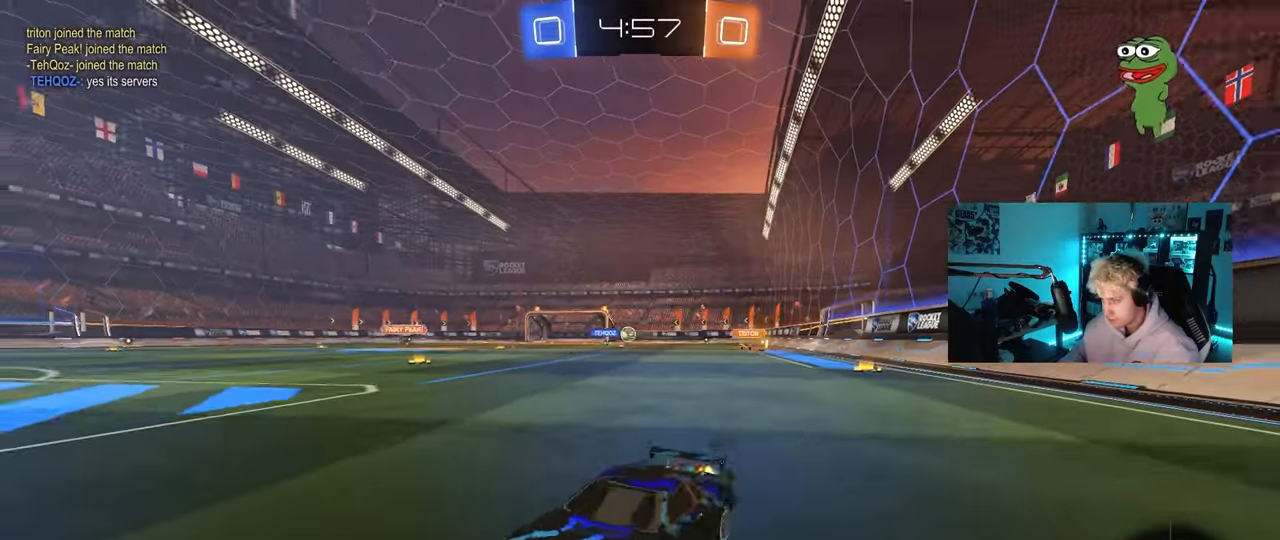
{"keys": ["d", "w"], "mouse": ["left"], "mouse_move": "still", "events": []}
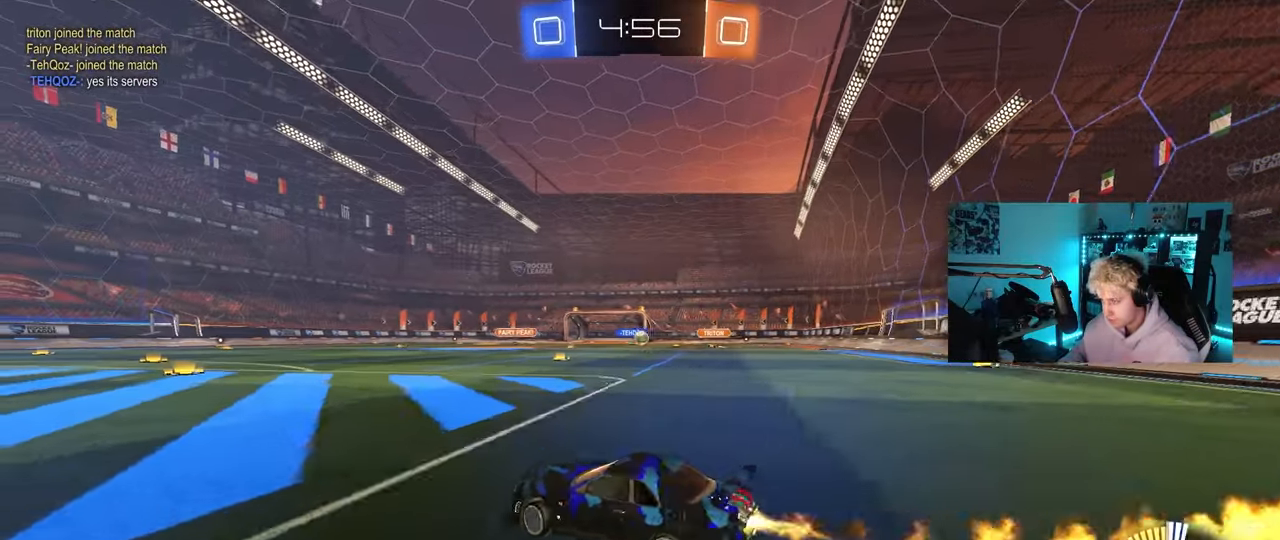
{"keys": ["w"], "mouse": ["left"], "mouse_move": "down", "events": [[117, "d", "up"], [217, "mouse_left", "up"], [267, "a", "down"], [400, "a", "up"], [450, "mouse_left", "down"]]}
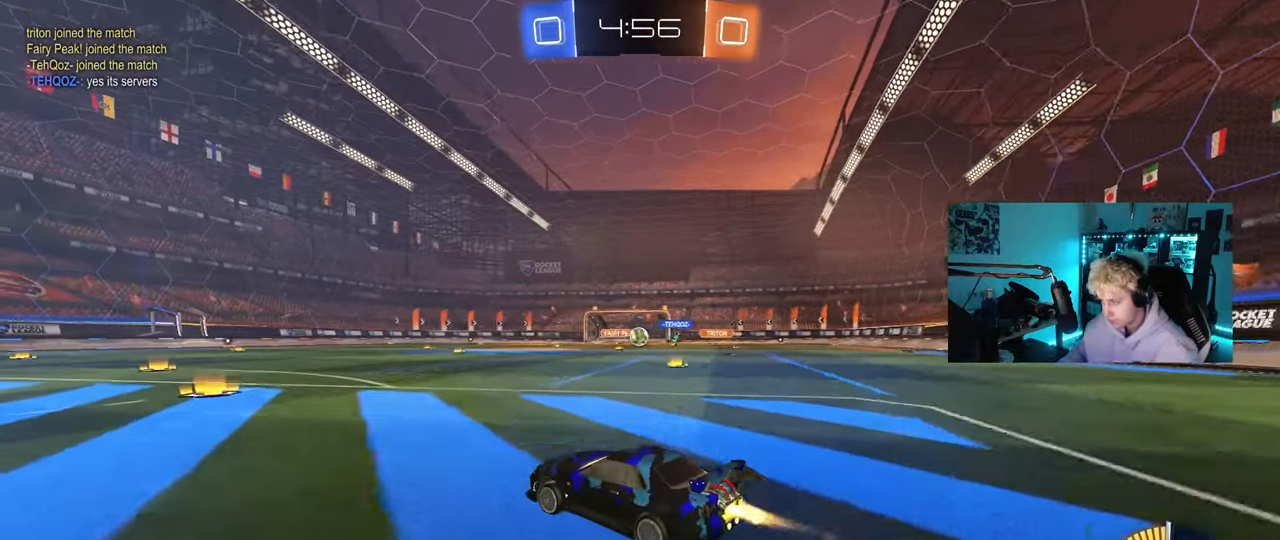
{"keys": ["d", "w"], "mouse": [], "mouse_move": "still", "events": [[183, "a", "down"], [233, "a", "up"], [283, "d", "down"], [367, "mouse_left", "up"]]}
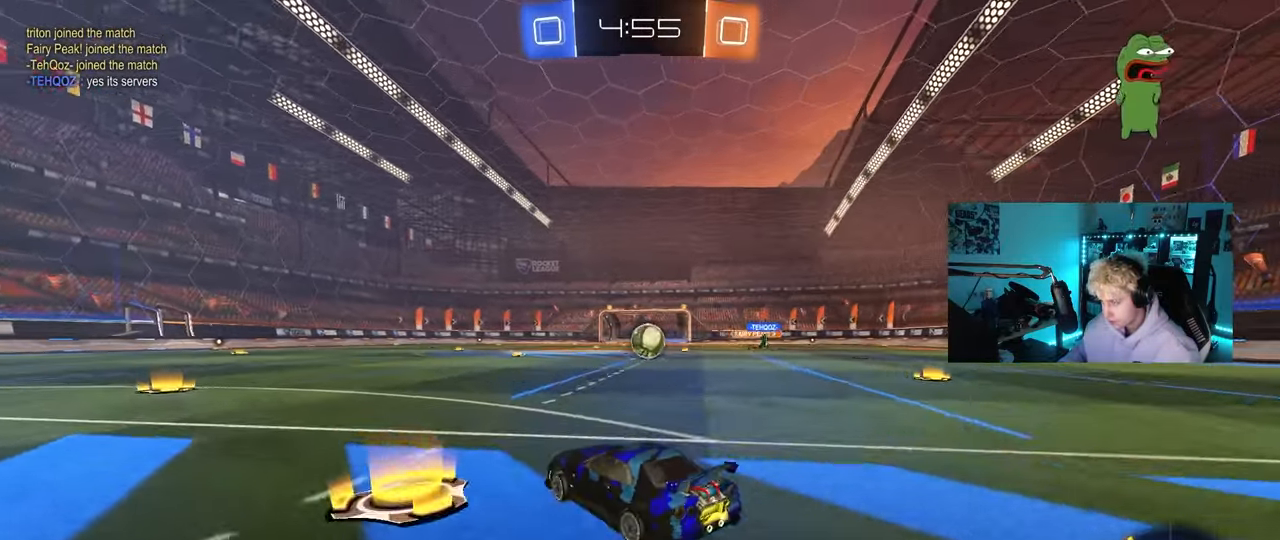
{"keys": ["w"], "mouse": [], "mouse_move": "still", "events": [[67, "d", "up"], [383, "d", "down"], [433, "d", "up"]]}
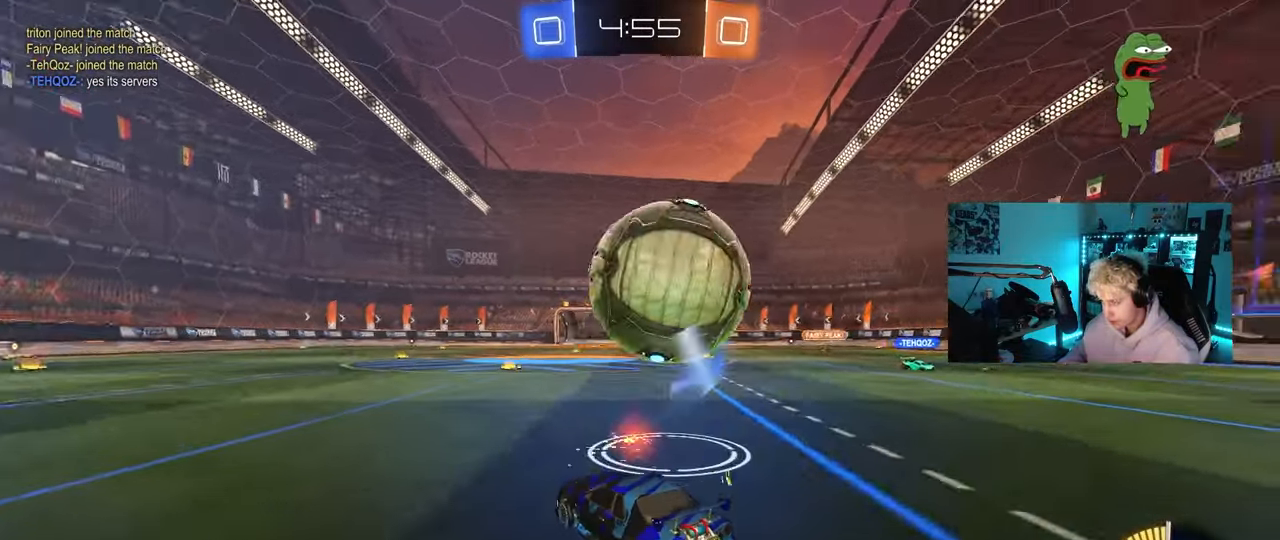
{"keys": ["a", "s", "shift"], "mouse": ["left", "right"], "mouse_move": "still", "events": [[33, "d", "down"], [117, "w", "up"], [167, "mouse_right", "down"], [217, "s", "down"], [267, "d", "up"], [350, "mouse_left", "down"], [350, "mouse_right", "up"], [350, "s", "up"], [400, "mouse_right", "down"], [450, "a", "down"], [450, "s", "down"], [450, "shift", "down"]]}
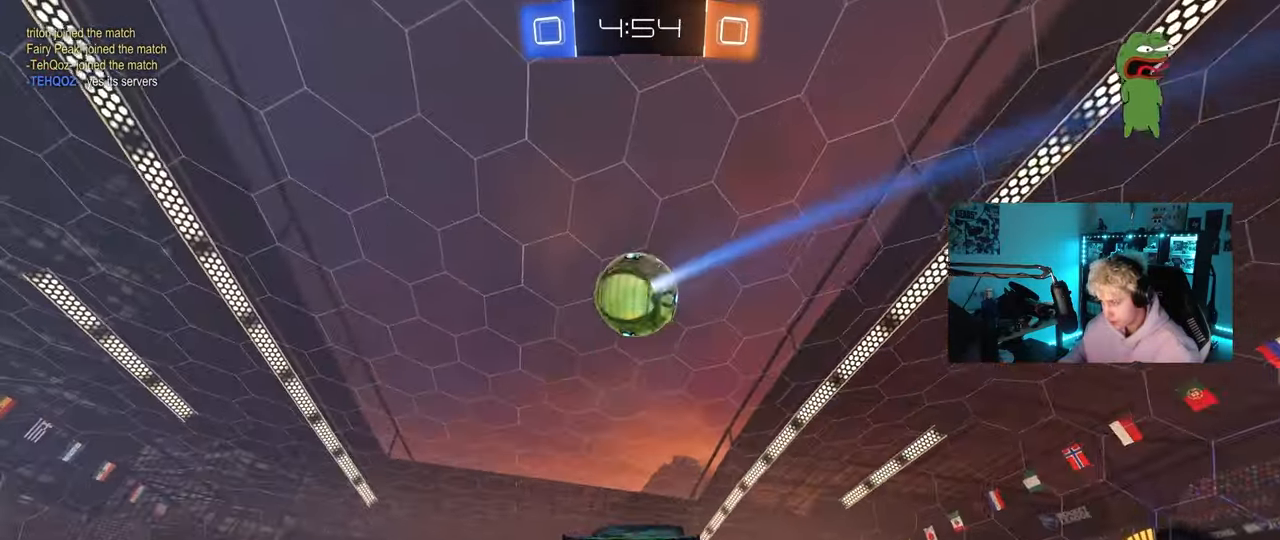
{"keys": ["a", "s", "shift"], "mouse": ["left"], "mouse_move": "still", "events": [[100, "mouse_right", "up"], [133, "s", "up"], [233, "w", "down"], [417, "w", "up"], [467, "s", "down"]]}
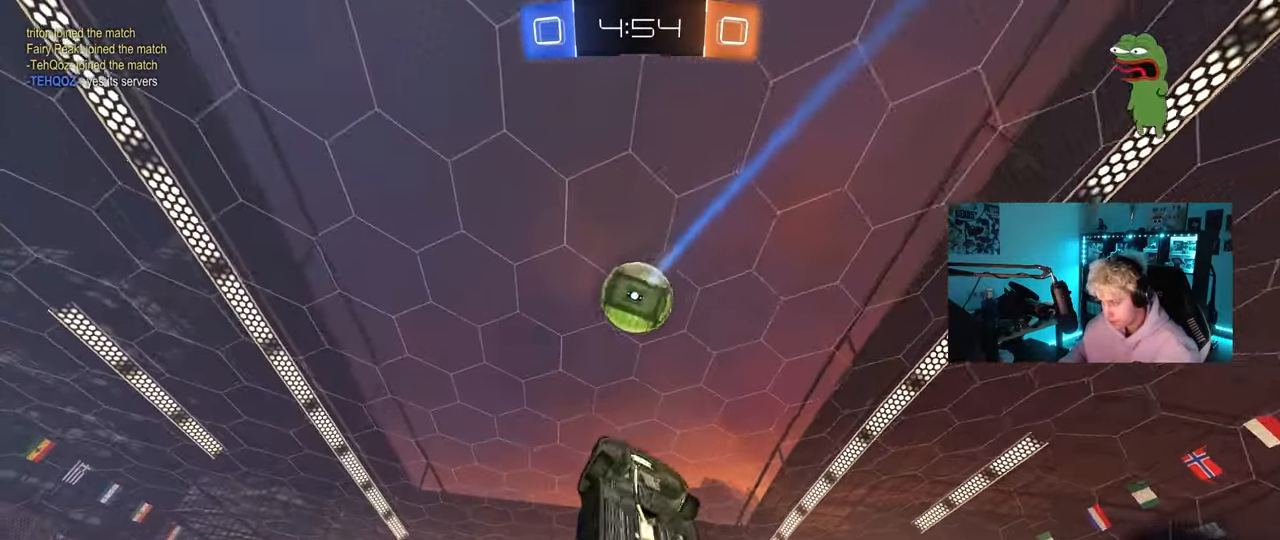
{"keys": ["a", "s"], "mouse": ["left"], "mouse_move": "still", "events": [[100, "s", "up"], [350, "shift", "up"], [433, "s", "down"]]}
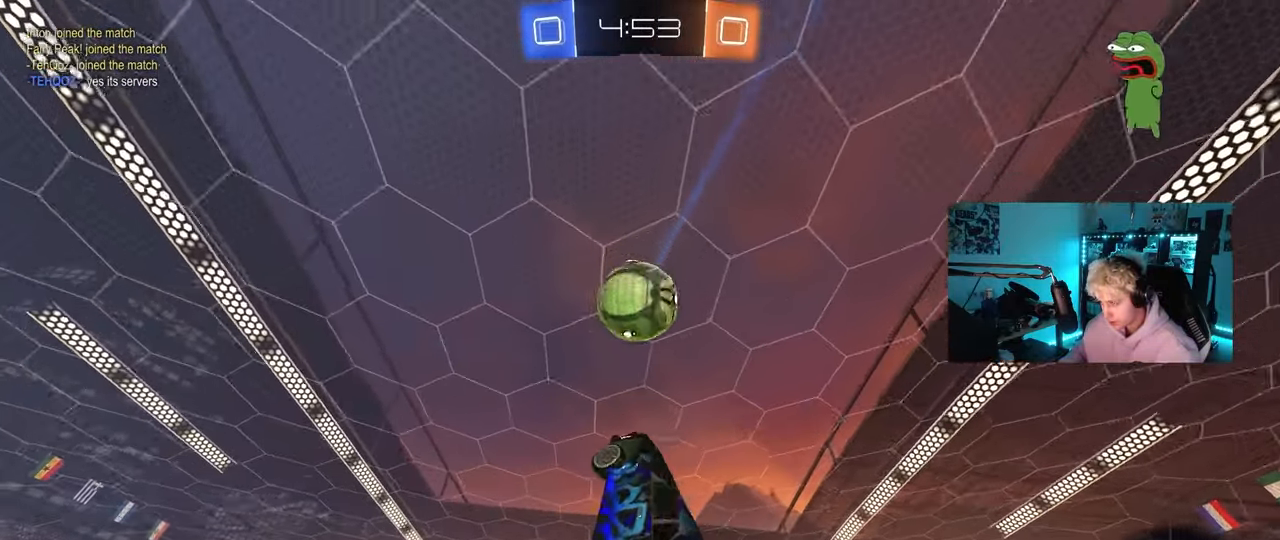
{"keys": ["a"], "mouse": [], "mouse_move": "still", "events": [[33, "mouse_left", "up"], [67, "s", "up"], [167, "mouse_left", "down"], [167, "shift", "down"], [267, "shift", "up"], [267, "w", "down"], [400, "mouse_left", "up"], [400, "w", "up"]]}
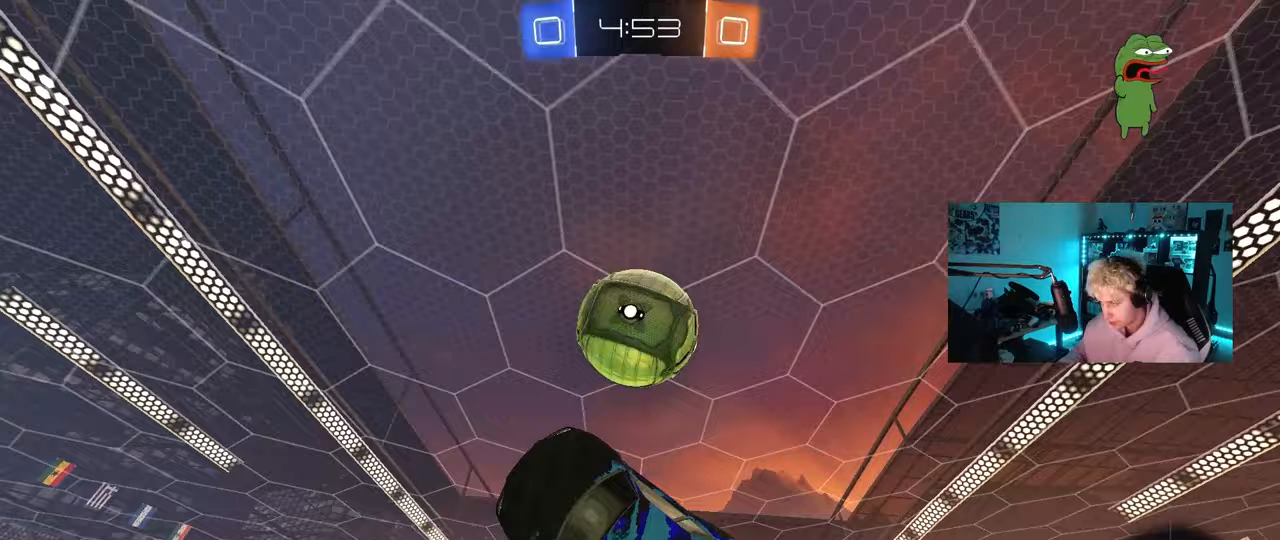
{"keys": ["a", "shift", "w"], "mouse": [], "mouse_move": "still", "events": [[100, "w", "down"], [133, "w", "up"], [233, "shift", "down"], [283, "a", "up"], [367, "a", "down"], [467, "w", "down"]]}
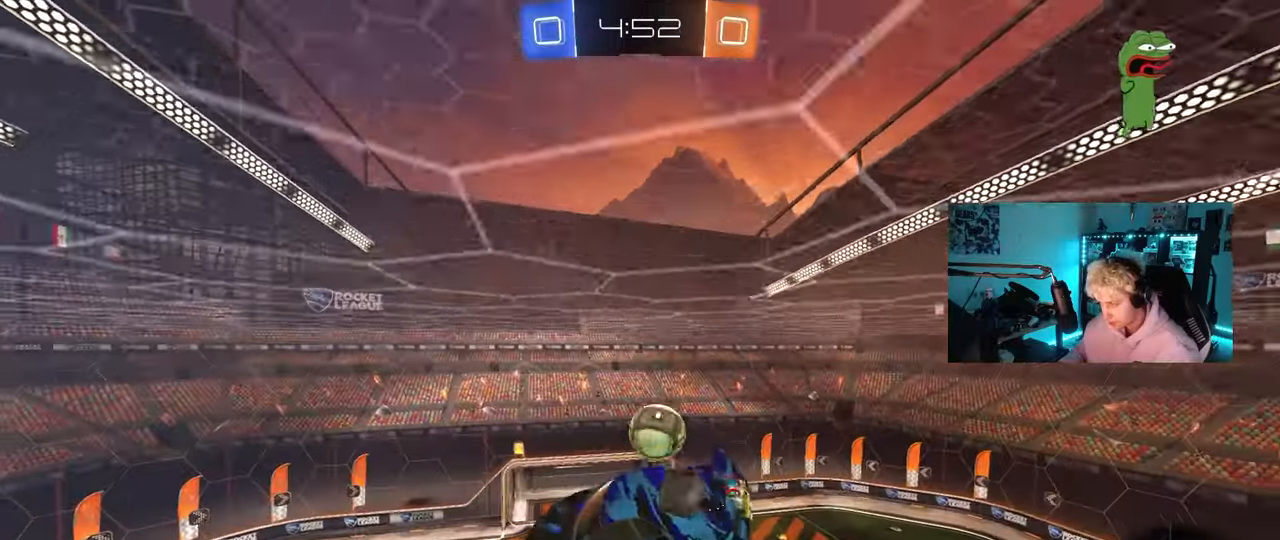
{"keys": ["d", "s", "space"], "mouse": [], "mouse_move": "still", "events": [[100, "w", "up"], [333, "a", "up"], [333, "shift", "up"], [383, "d", "down"], [383, "s", "down"], [483, "space", "down"]]}